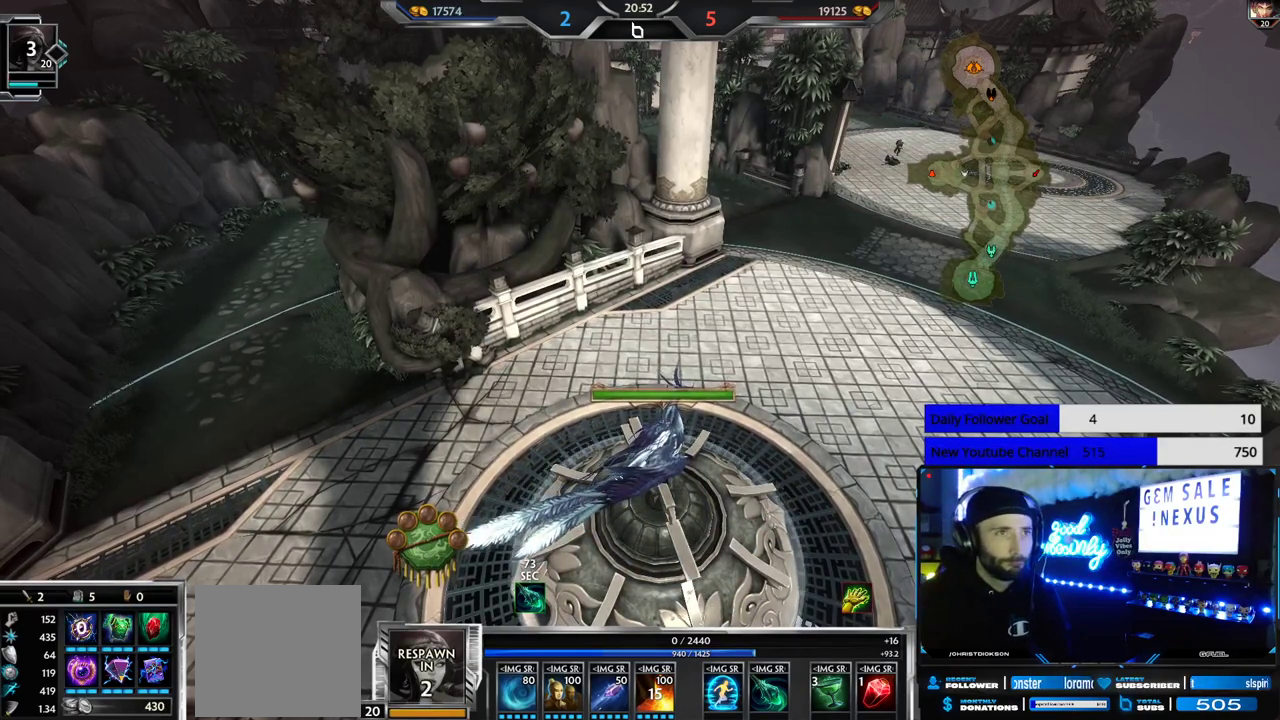
Gameplay with a controller (Xbox layout); each line is a JSON object with the inputs held at the frame after it. "events" lists button and stick changes between this image and that frame as [ms after this image, input, new state], when the widget could be followed in between. Not read: R2.
{"buttons": [], "left_stick": "up", "right_stick": "center", "events": []}
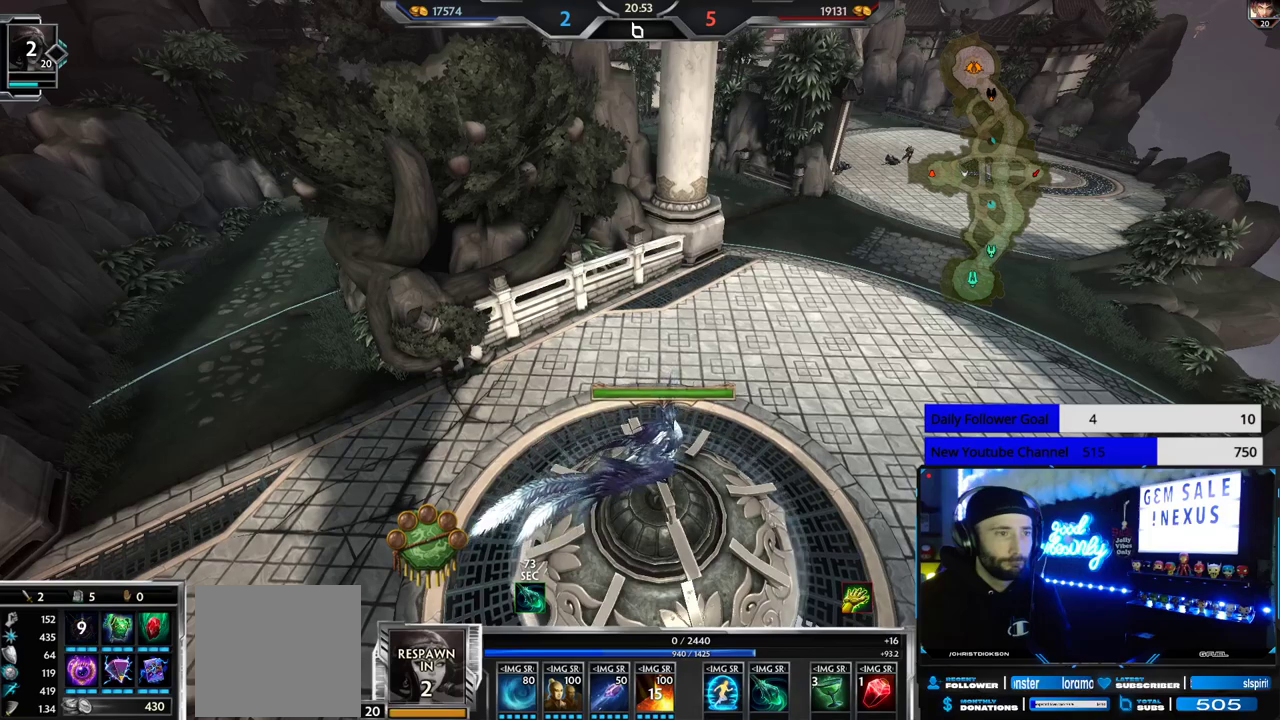
{"buttons": [], "left_stick": "up", "right_stick": "center", "events": []}
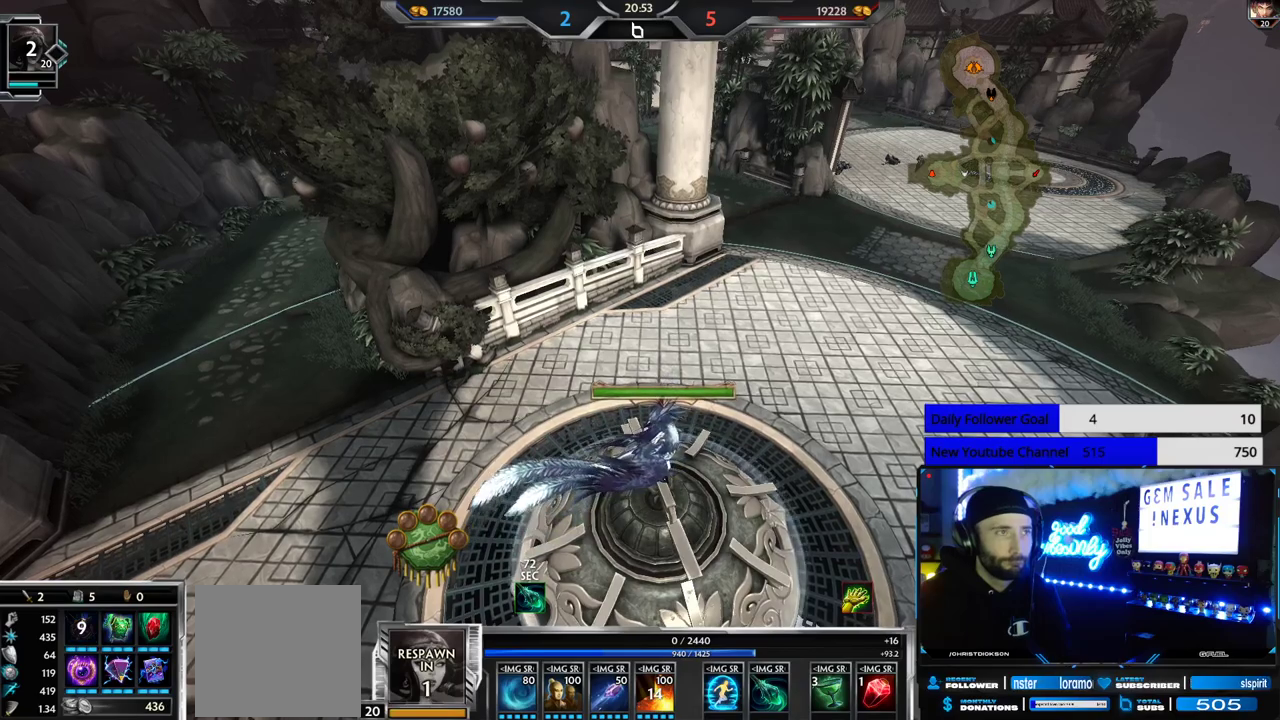
{"buttons": [], "left_stick": "up", "right_stick": "center", "events": []}
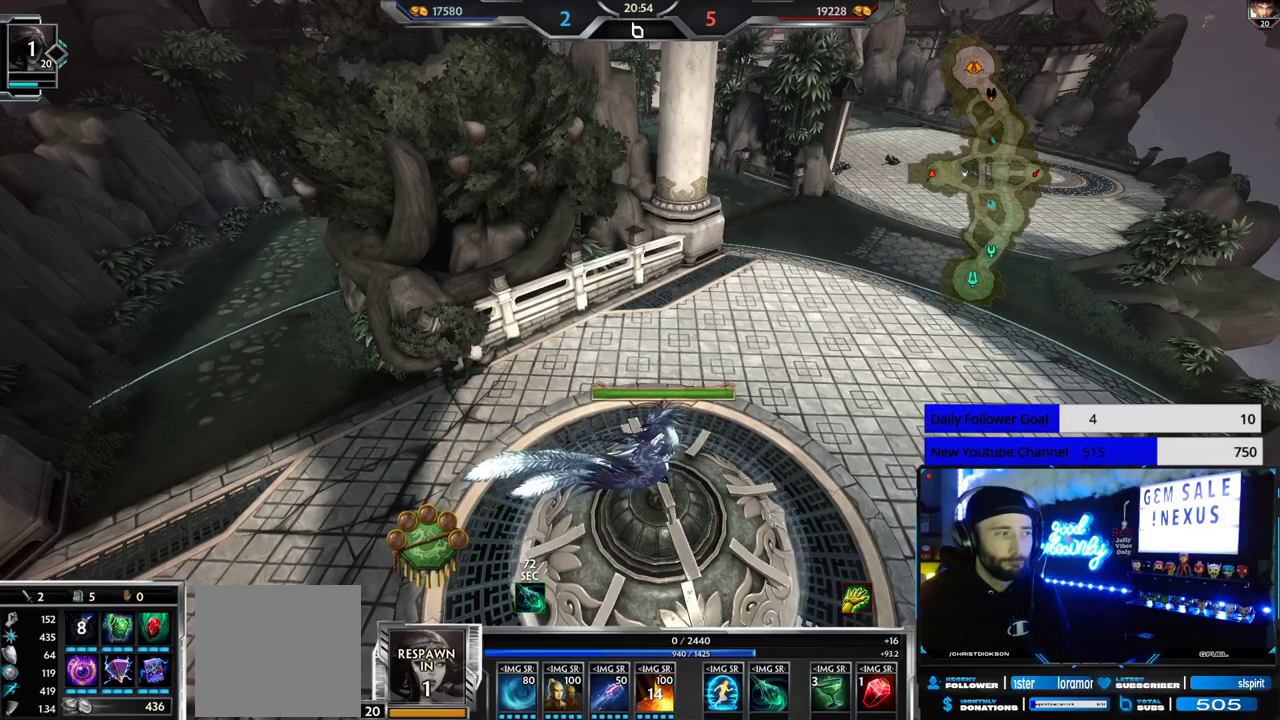
{"buttons": [], "left_stick": "up", "right_stick": "center", "events": []}
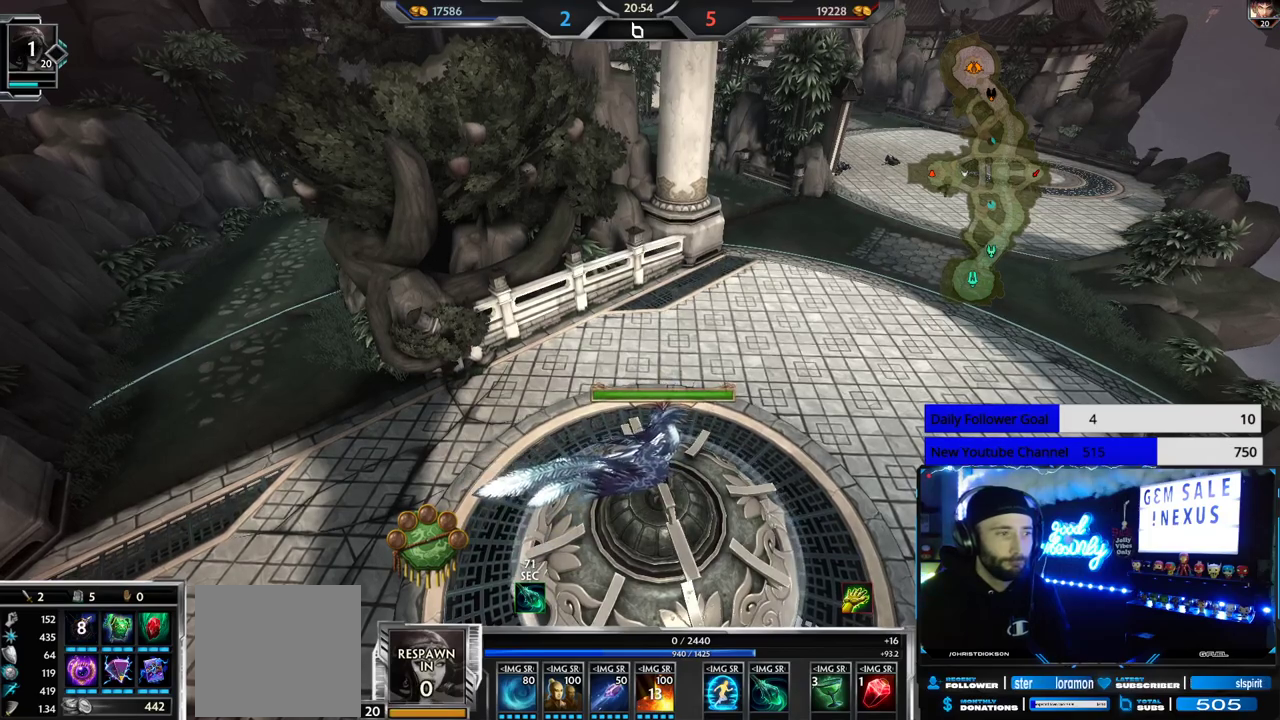
{"buttons": [], "left_stick": "up", "right_stick": "center", "events": [[150, "right_stick", "left"], [250, "right_stick", "center"]]}
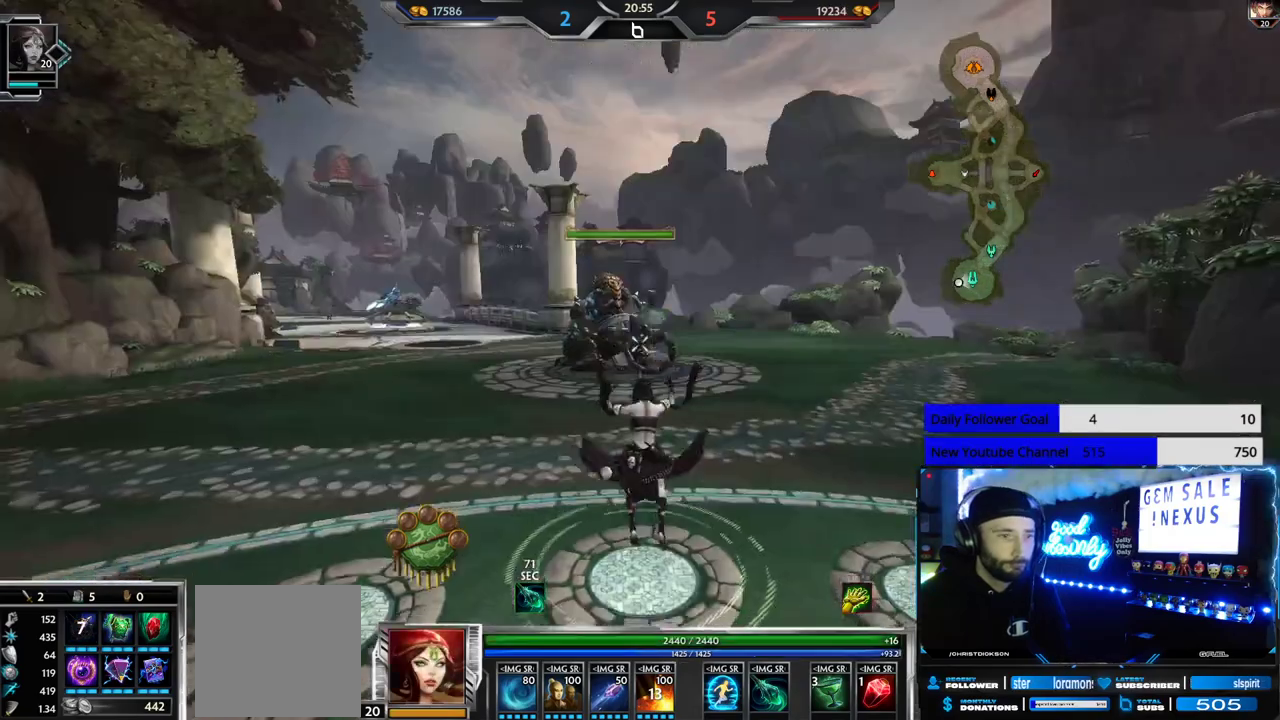
{"buttons": ["L3"], "left_stick": "up", "right_stick": "center", "events": [[83, "right_stick", "left"], [217, "right_stick", "center"], [333, "L3", "down"]]}
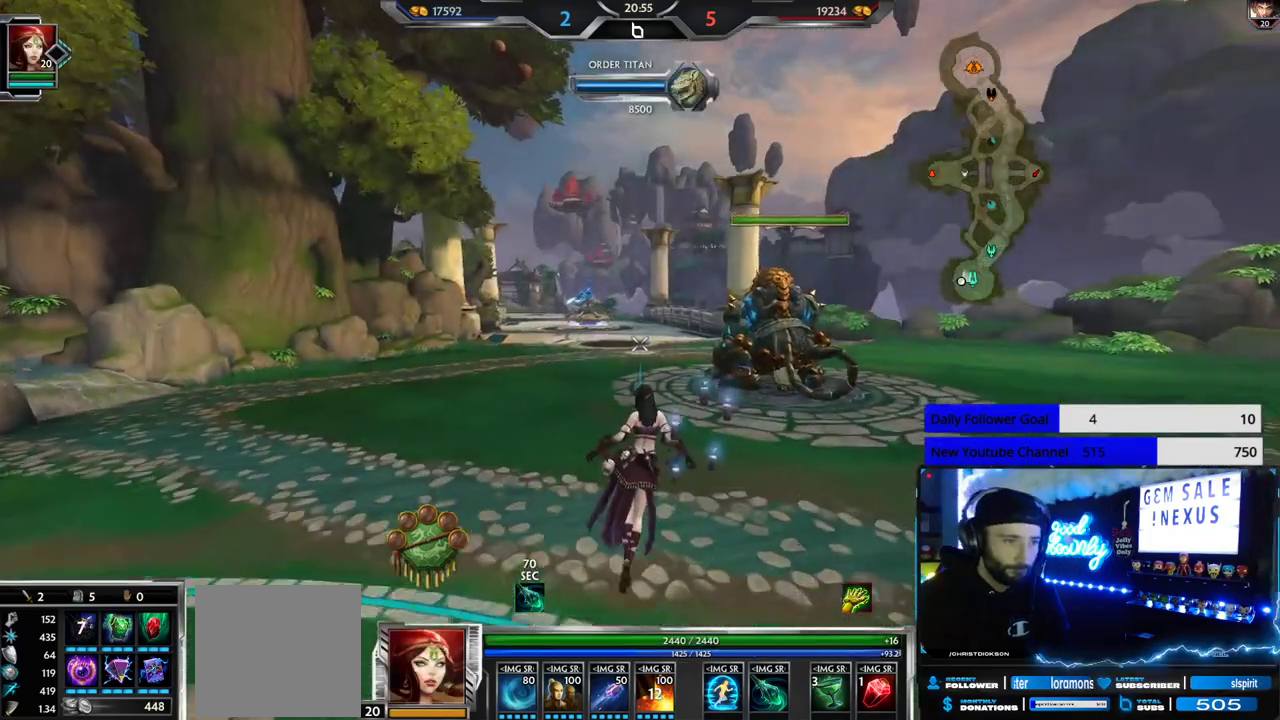
{"buttons": [], "left_stick": "up", "right_stick": "center", "events": [[117, "X", "down"], [250, "L3", "up"], [250, "X", "up"]]}
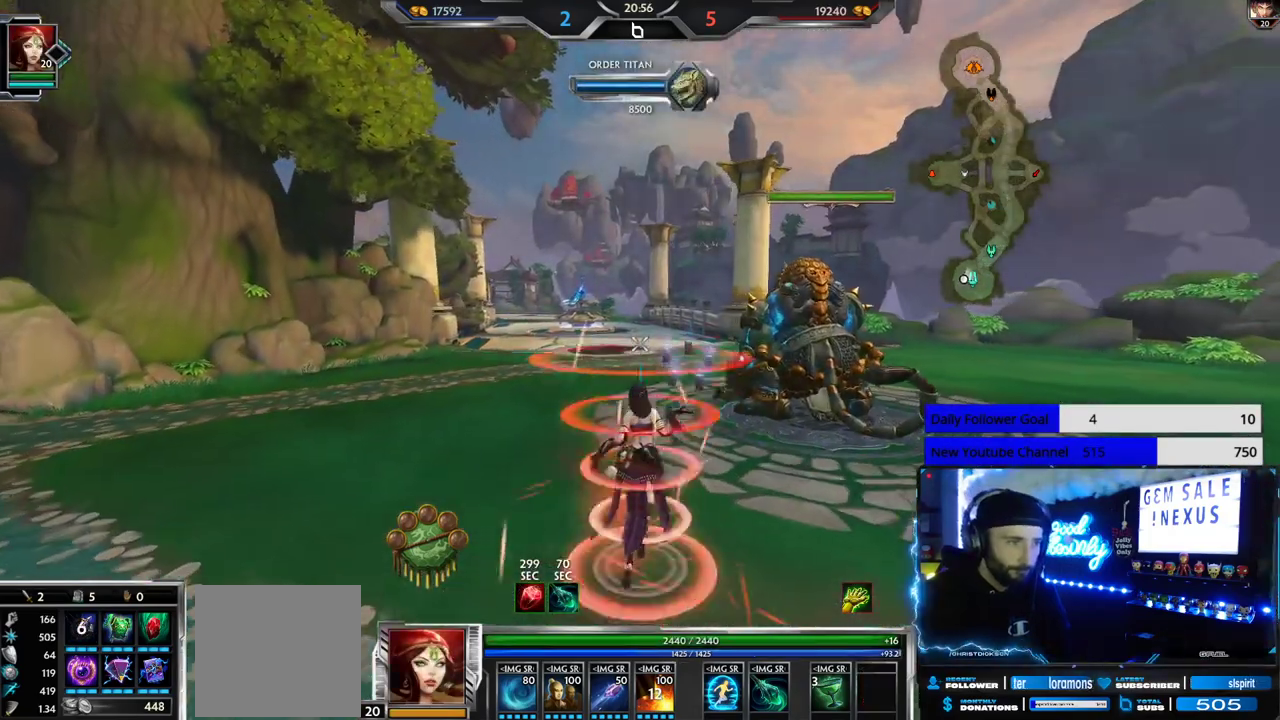
{"buttons": [], "left_stick": "up", "right_stick": "center", "events": []}
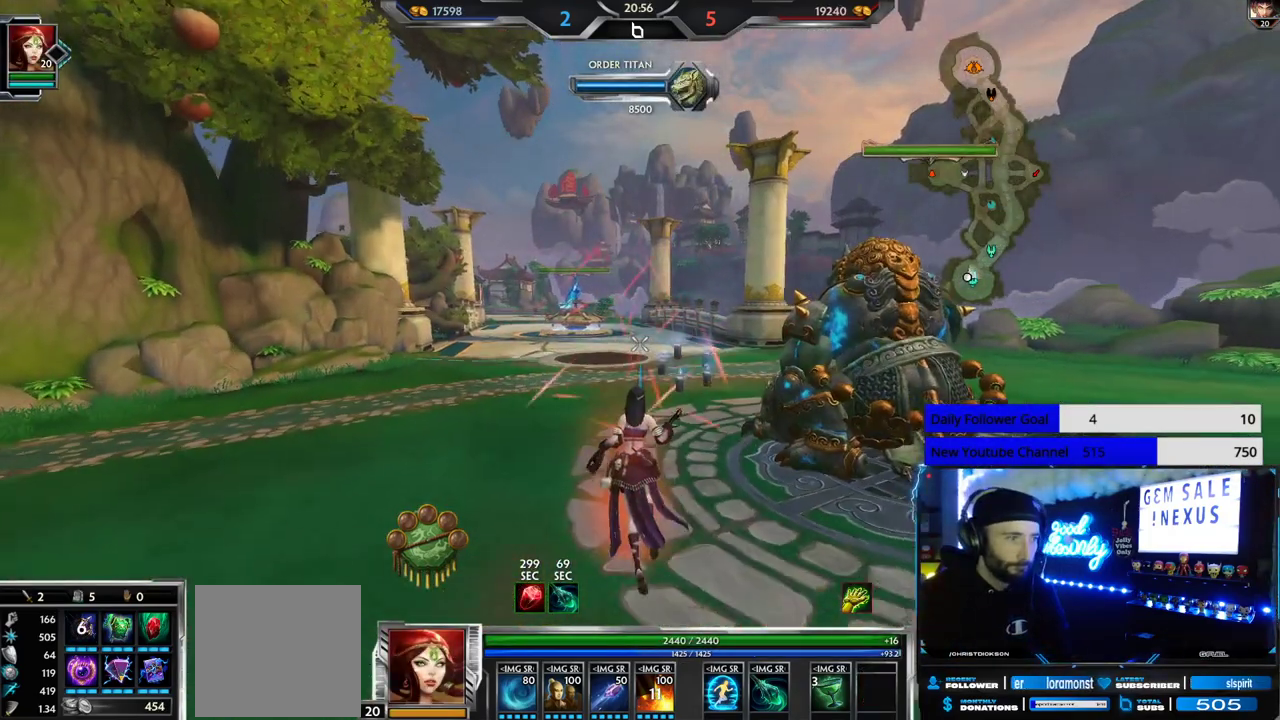
{"buttons": [], "left_stick": "up", "right_stick": "center", "events": []}
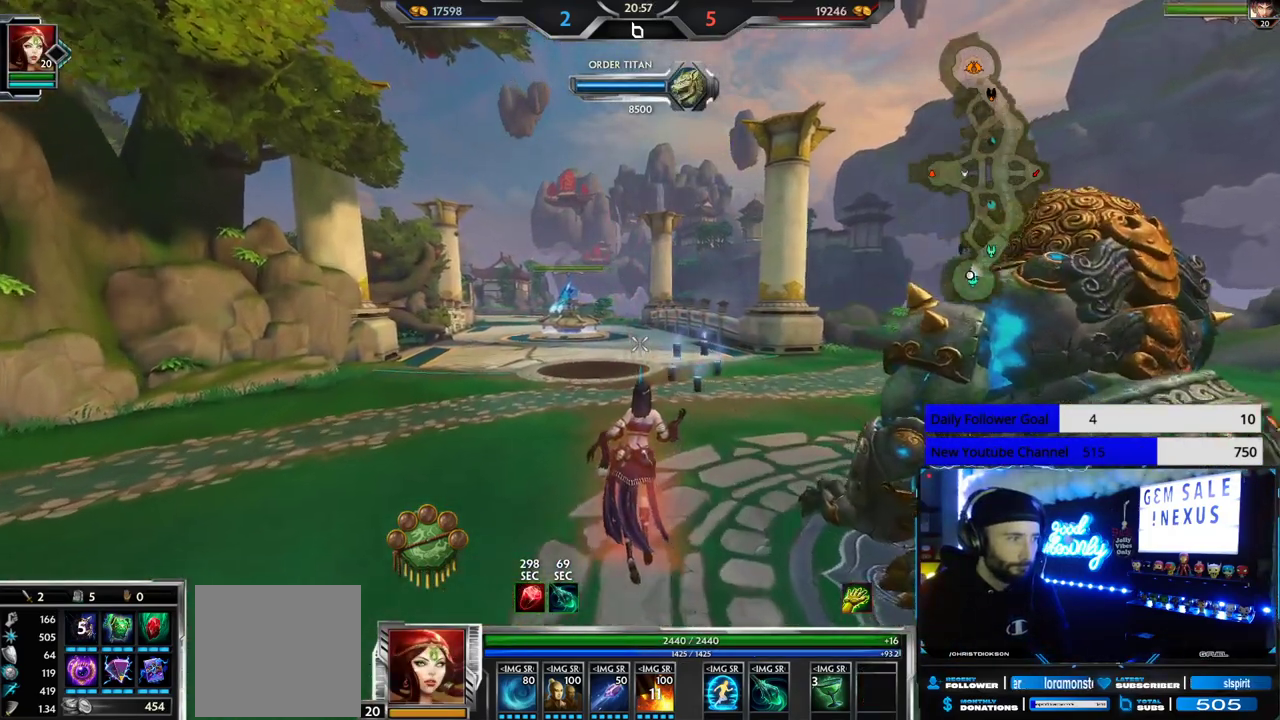
{"buttons": [], "left_stick": "up", "right_stick": "center", "events": []}
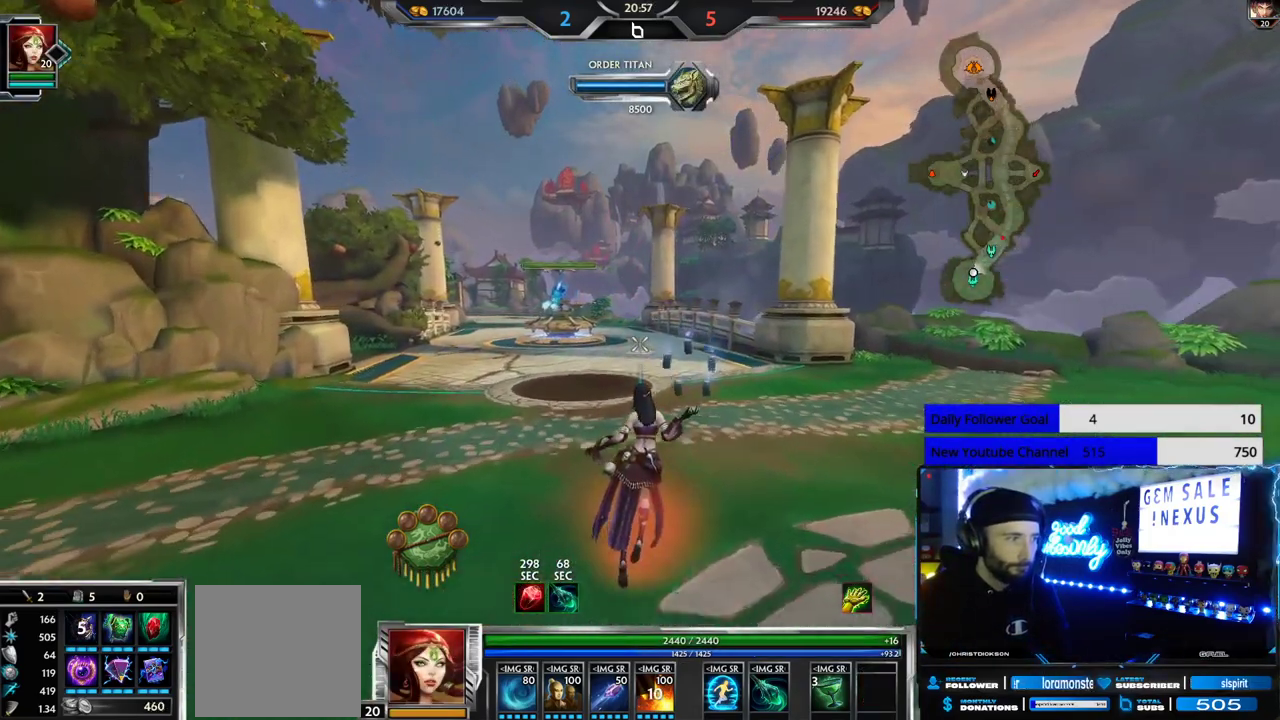
{"buttons": [], "left_stick": "up", "right_stick": "center", "events": []}
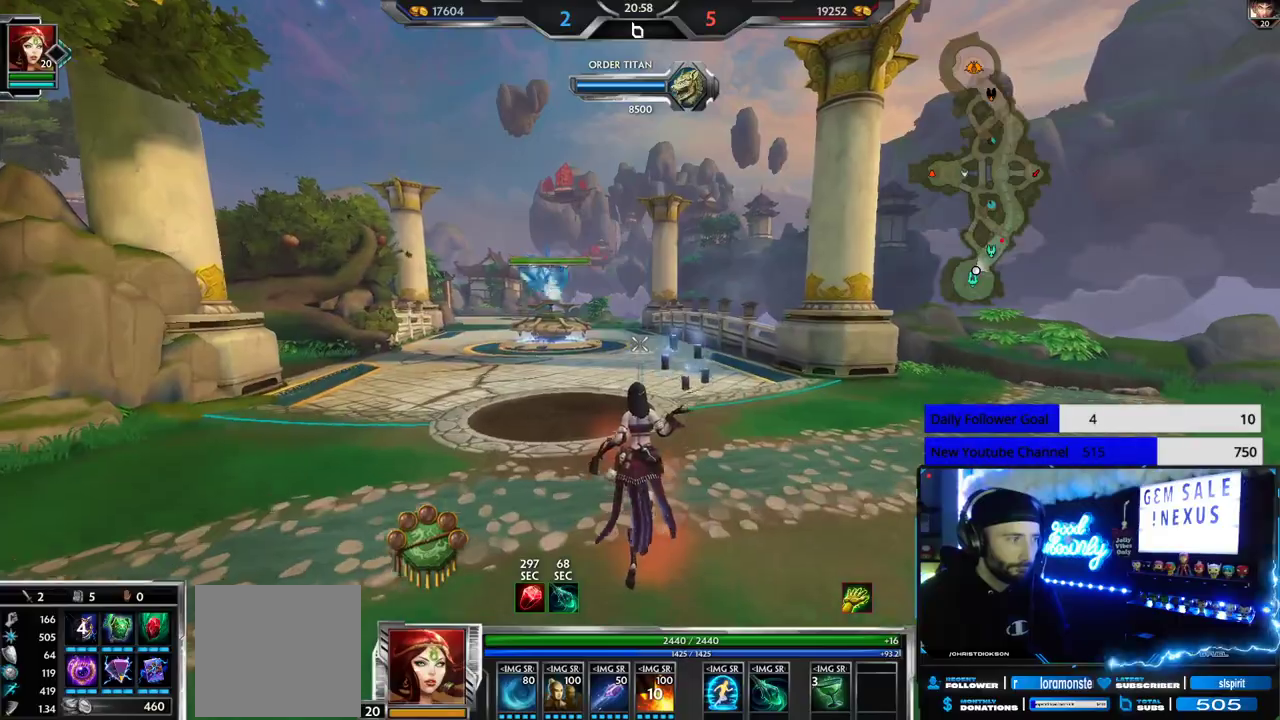
{"buttons": [], "left_stick": "up", "right_stick": "center", "events": []}
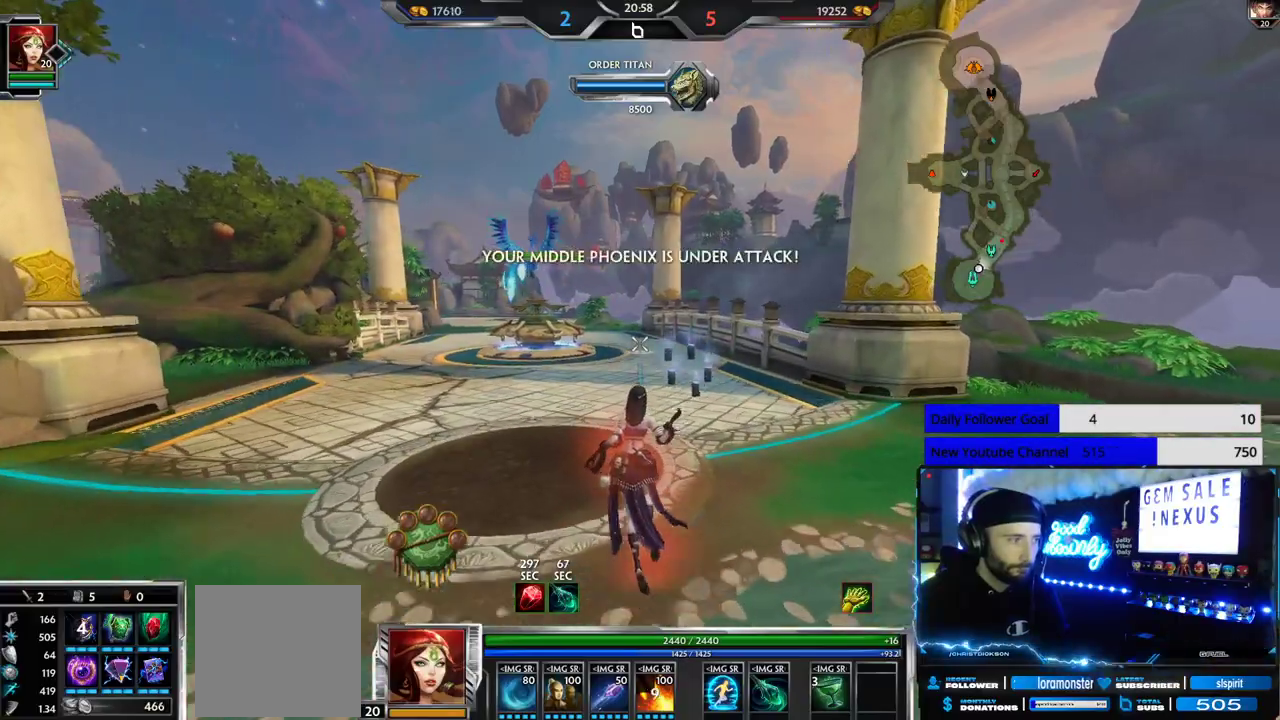
{"buttons": [], "left_stick": "up", "right_stick": "down", "events": [[467, "right_stick", "down"]]}
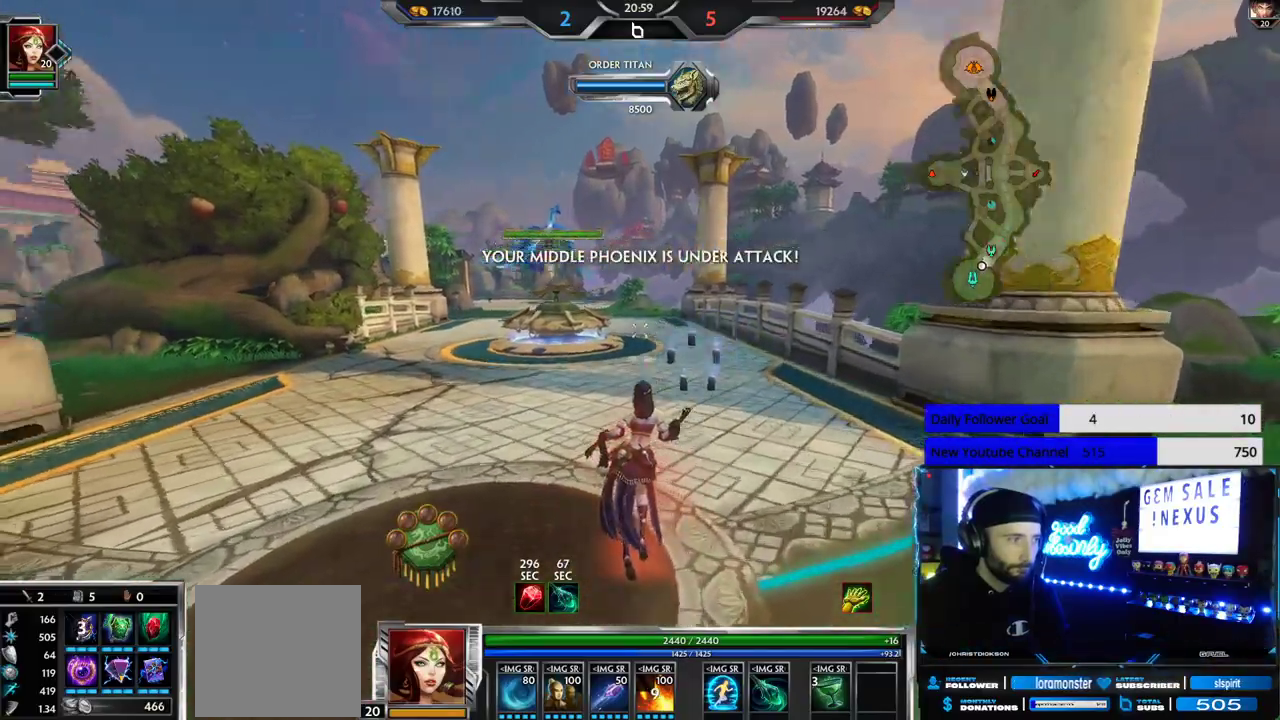
{"buttons": [], "left_stick": "up", "right_stick": "center", "events": [[33, "right_stick", "center"]]}
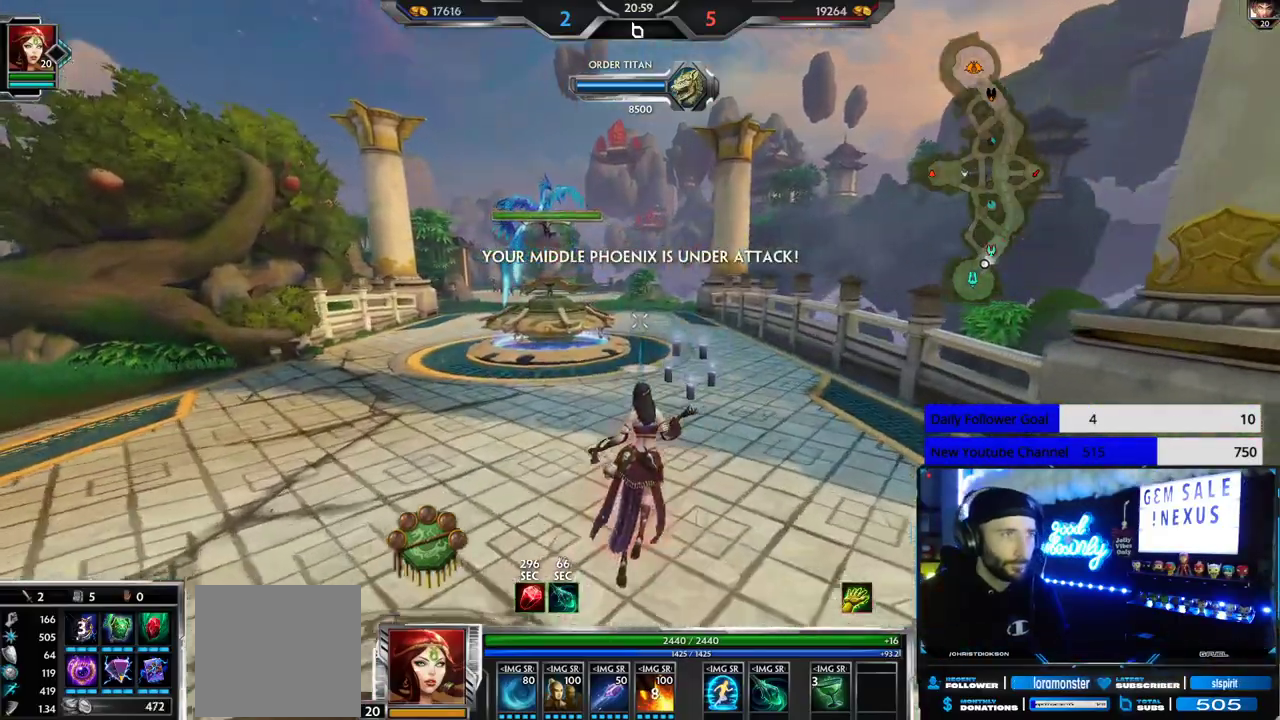
{"buttons": [], "left_stick": "up", "right_stick": "center", "events": []}
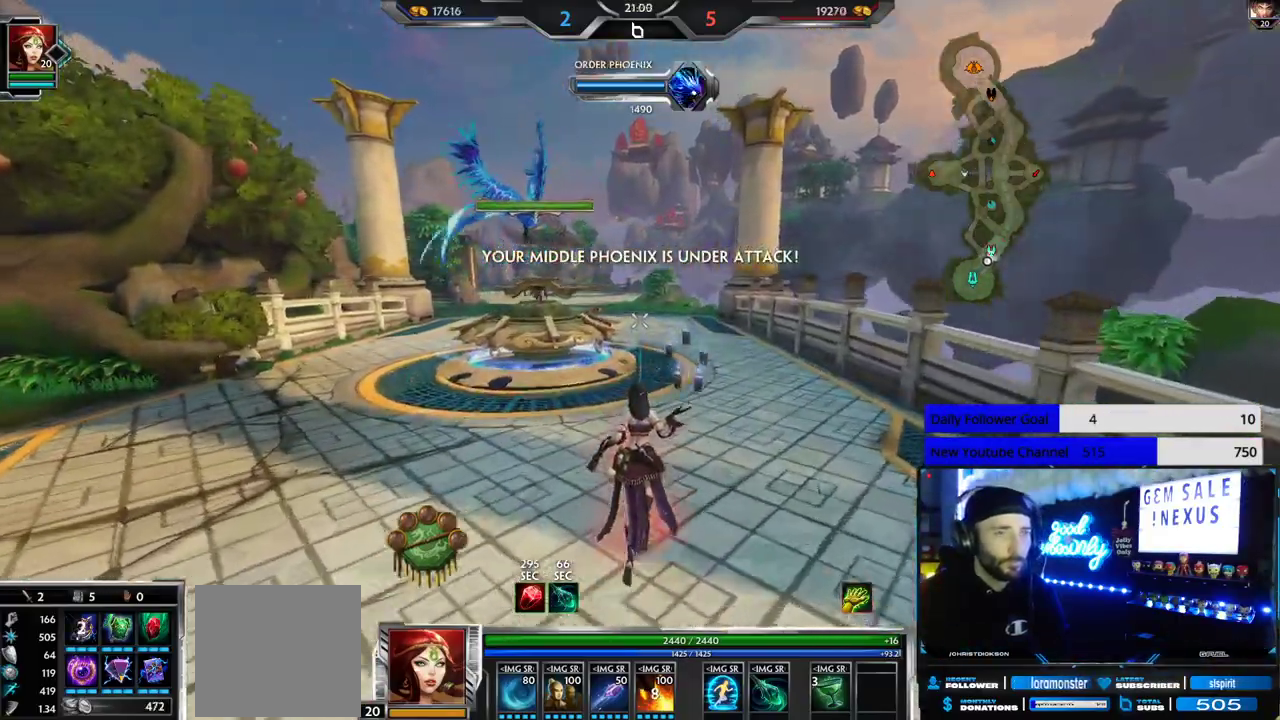
{"buttons": [], "left_stick": "up", "right_stick": "center", "events": []}
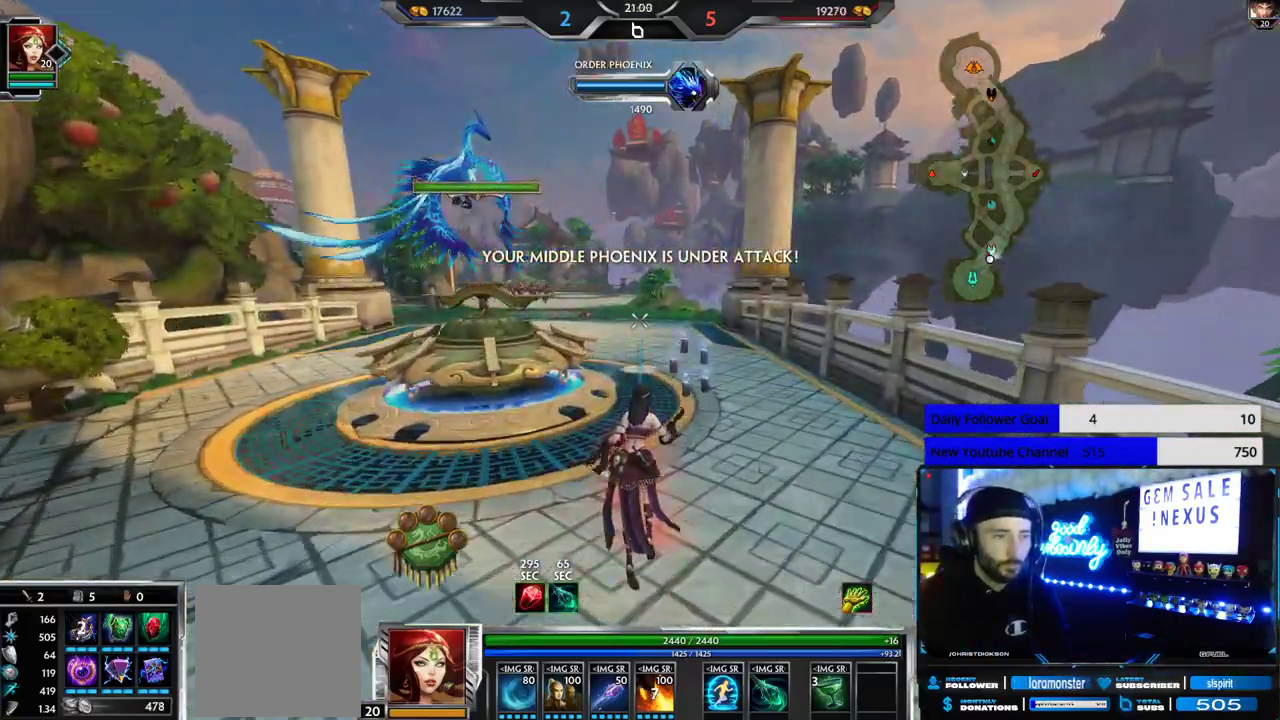
{"buttons": [], "left_stick": "up", "right_stick": "left", "events": [[483, "right_stick", "left"]]}
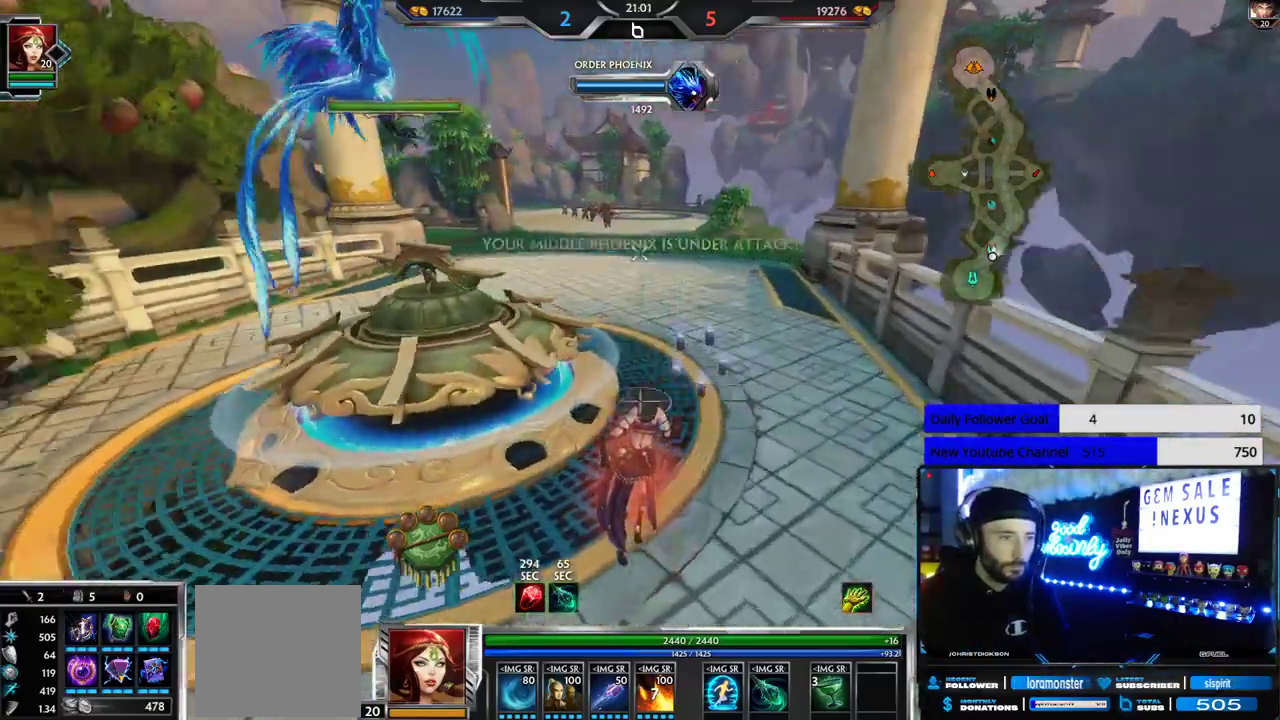
{"buttons": [], "left_stick": "up", "right_stick": "center", "events": [[333, "right_stick", "center"]]}
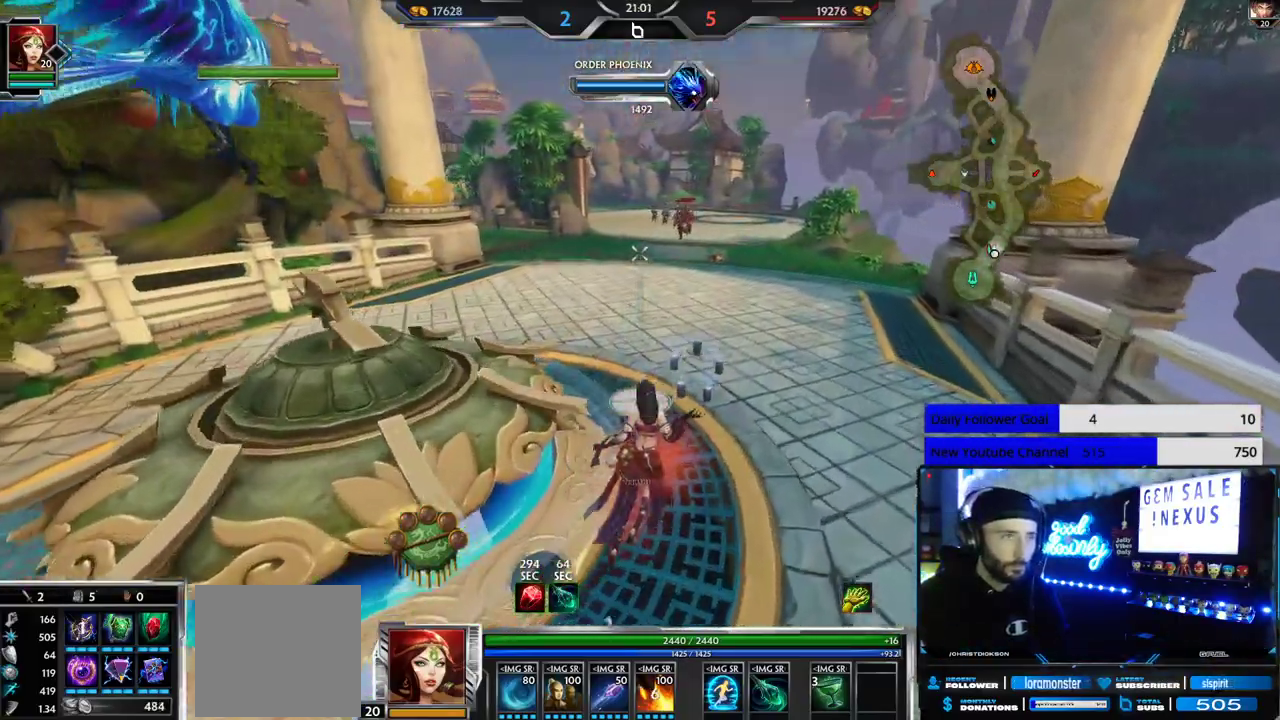
{"buttons": [], "left_stick": "up", "right_stick": "center", "events": [[50, "right_stick", "right"], [283, "right_stick", "center"]]}
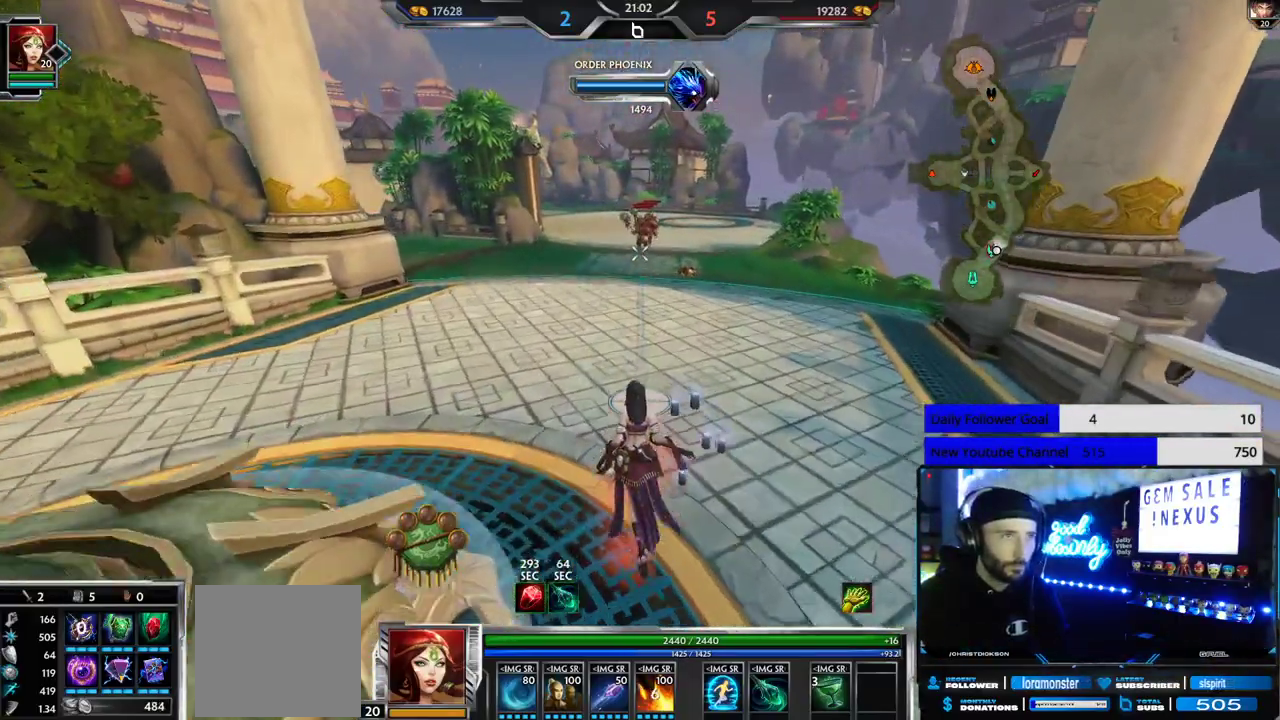
{"buttons": [], "left_stick": "up", "right_stick": "center", "events": [[50, "L2", "down"], [200, "L2", "up"]]}
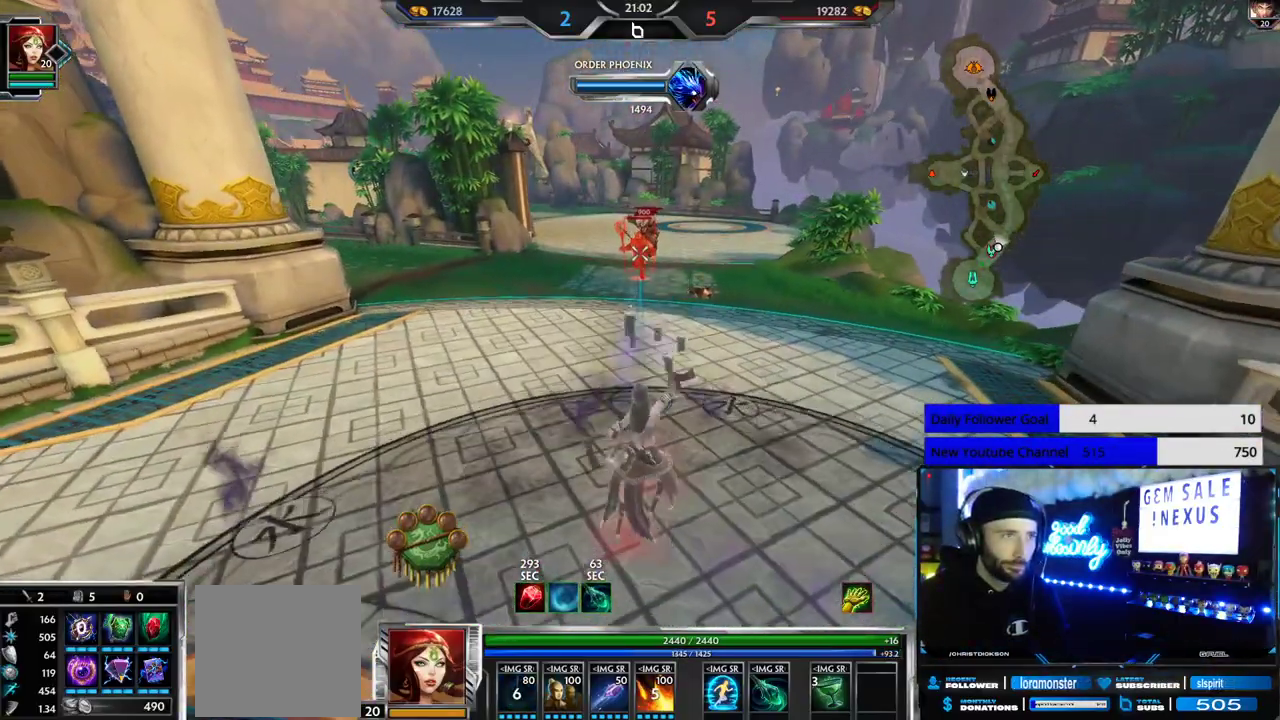
{"buttons": [], "left_stick": "up", "right_stick": "center", "events": [[250, "right_stick", "right"], [350, "right_stick", "center"]]}
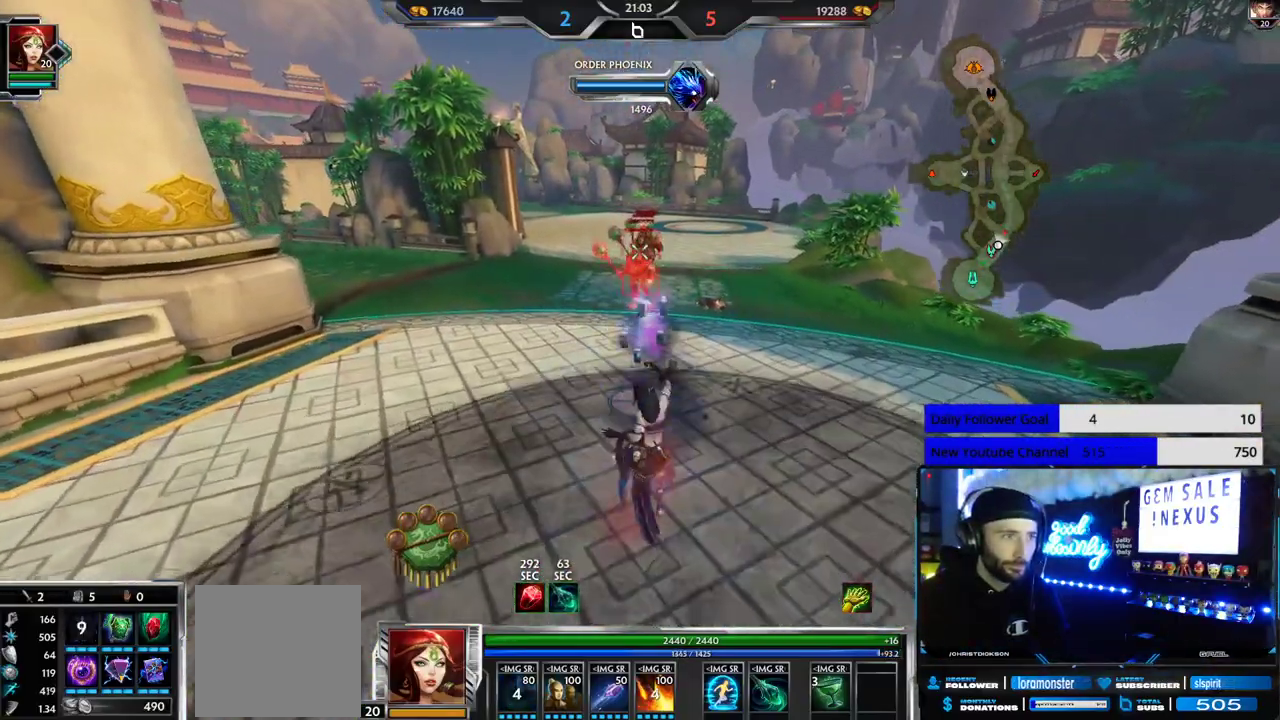
{"buttons": ["R1"], "left_stick": "up", "right_stick": "center", "events": [[483, "R1", "down"]]}
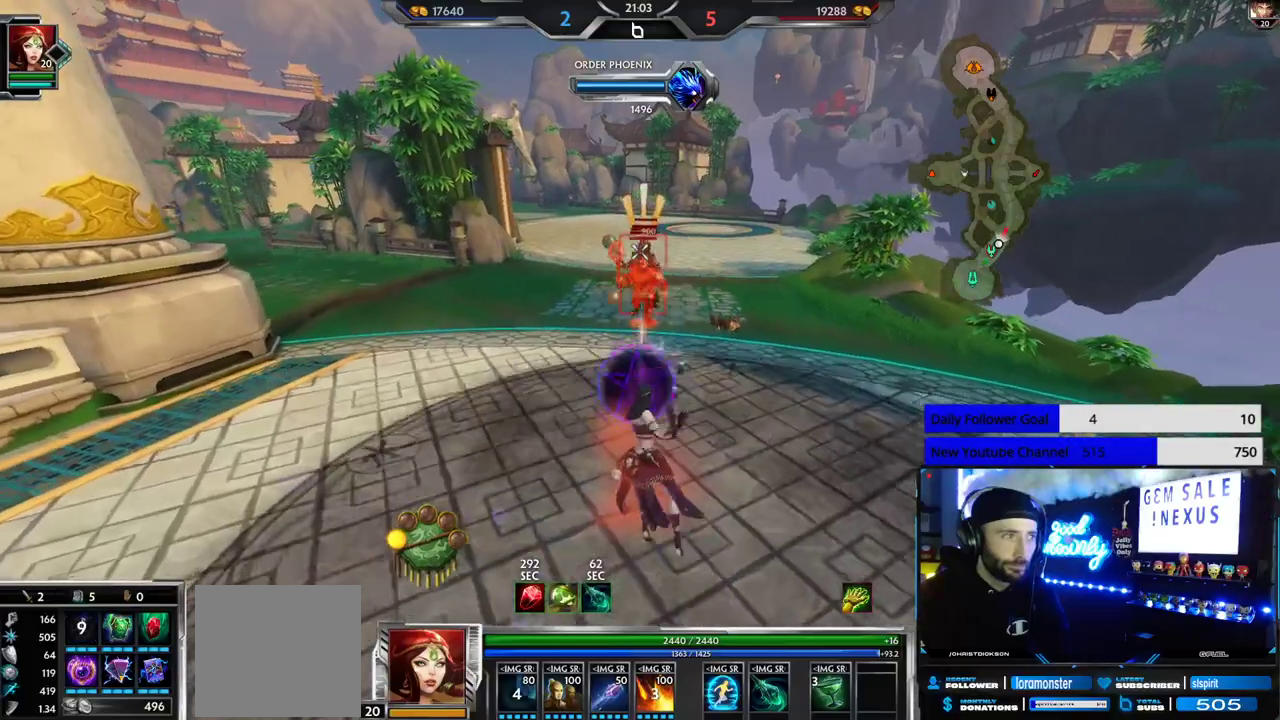
{"buttons": [], "left_stick": "up", "right_stick": "center", "events": [[117, "R1", "up"]]}
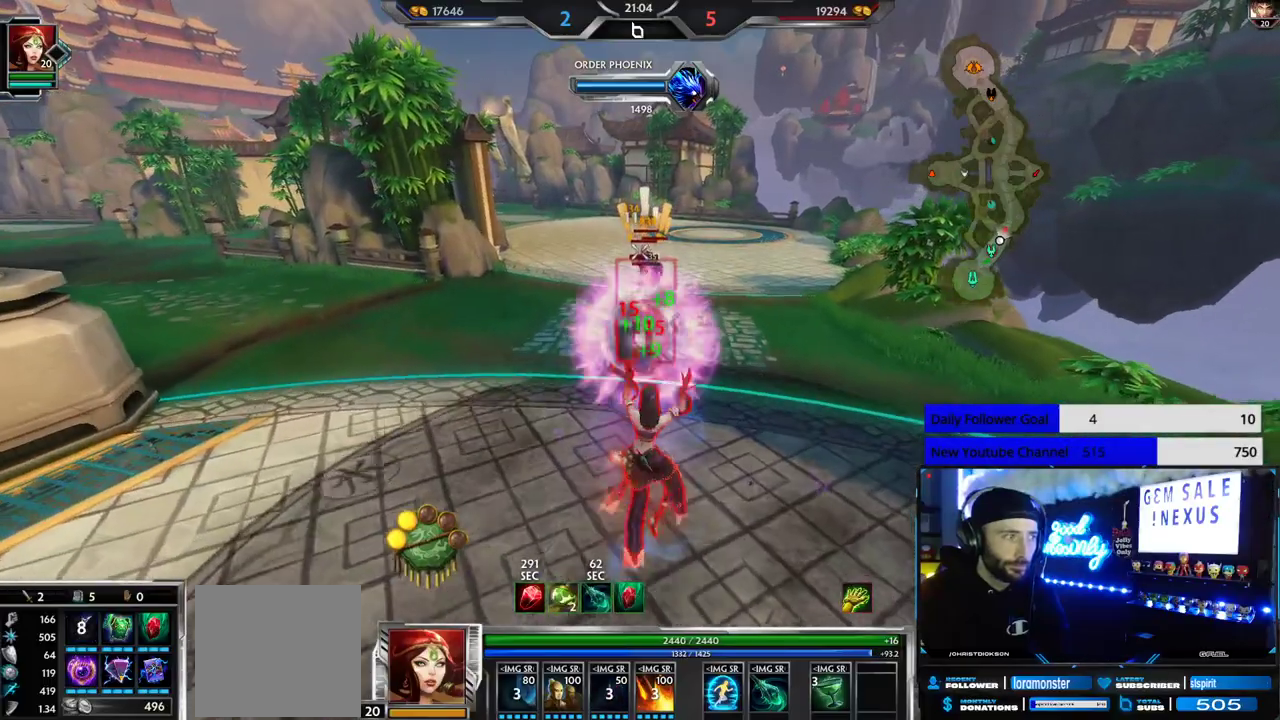
{"buttons": [], "left_stick": "up", "right_stick": "center", "events": [[67, "left_stick", "down"], [283, "left_stick", "center"], [350, "left_stick", "up"]]}
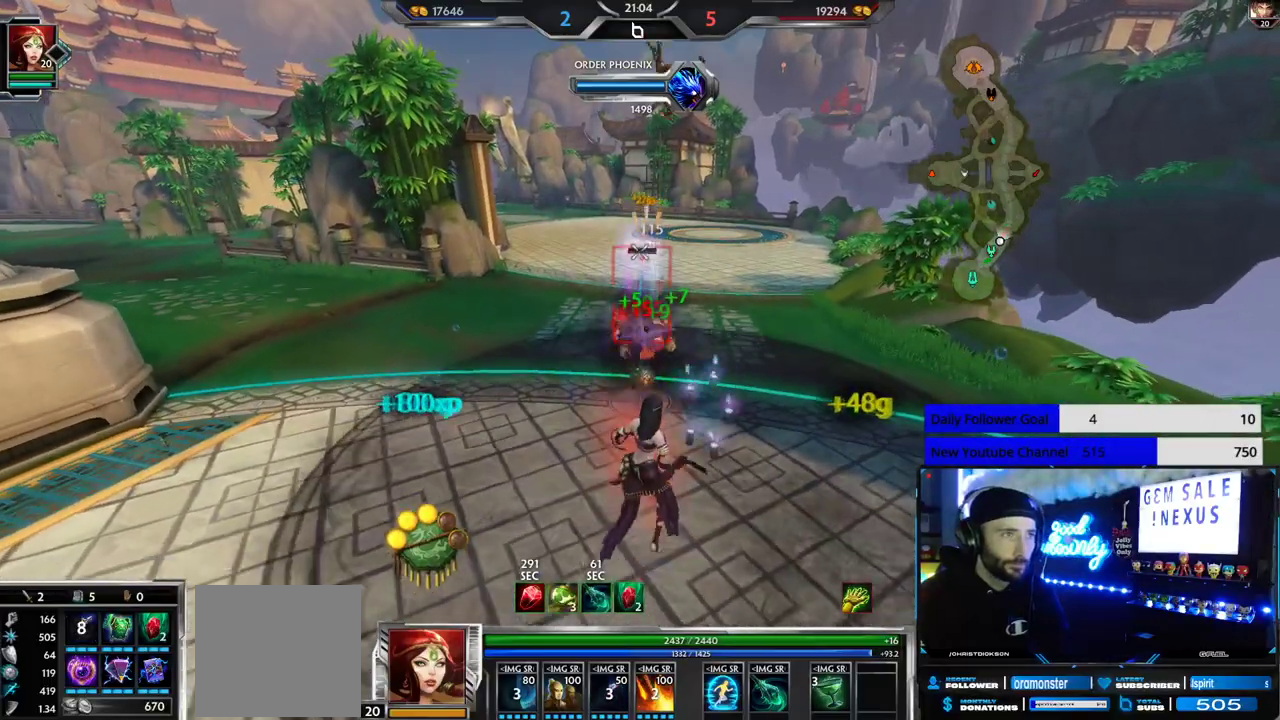
{"buttons": [], "left_stick": "center", "right_stick": "center", "events": [[317, "left_stick", "down"], [400, "left_stick", "center"]]}
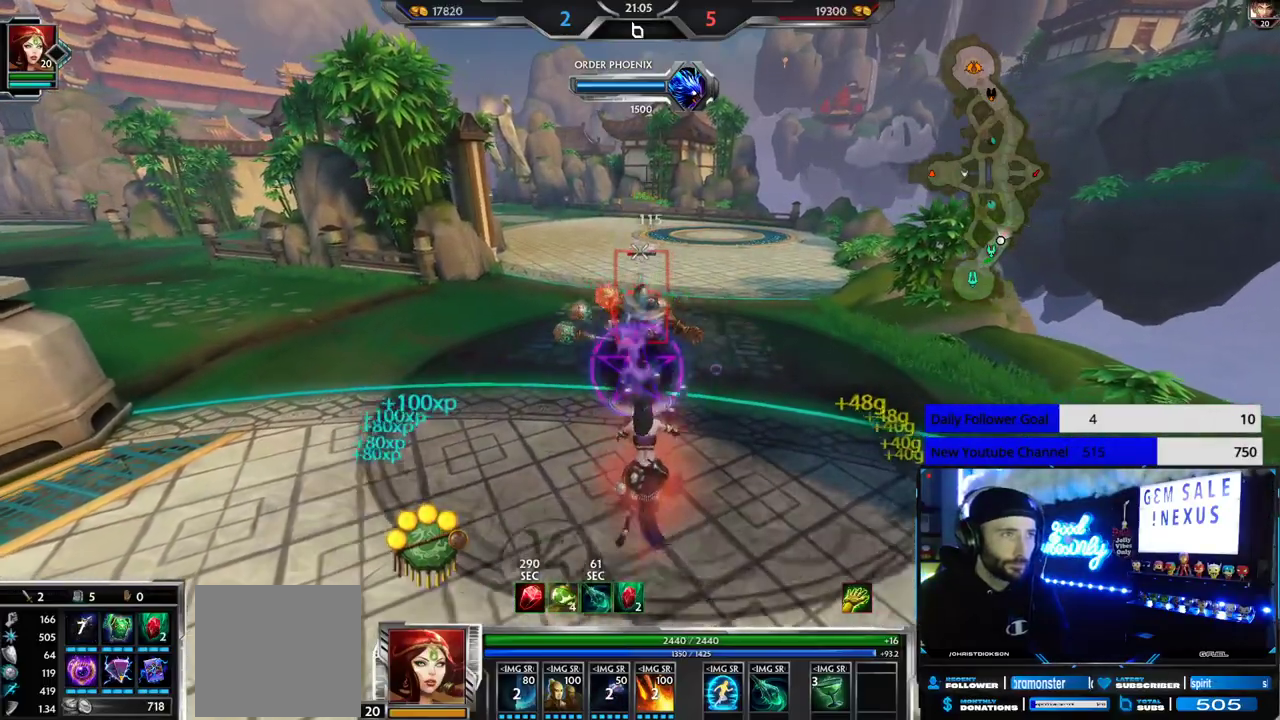
{"buttons": [], "left_stick": "center", "right_stick": "center", "events": []}
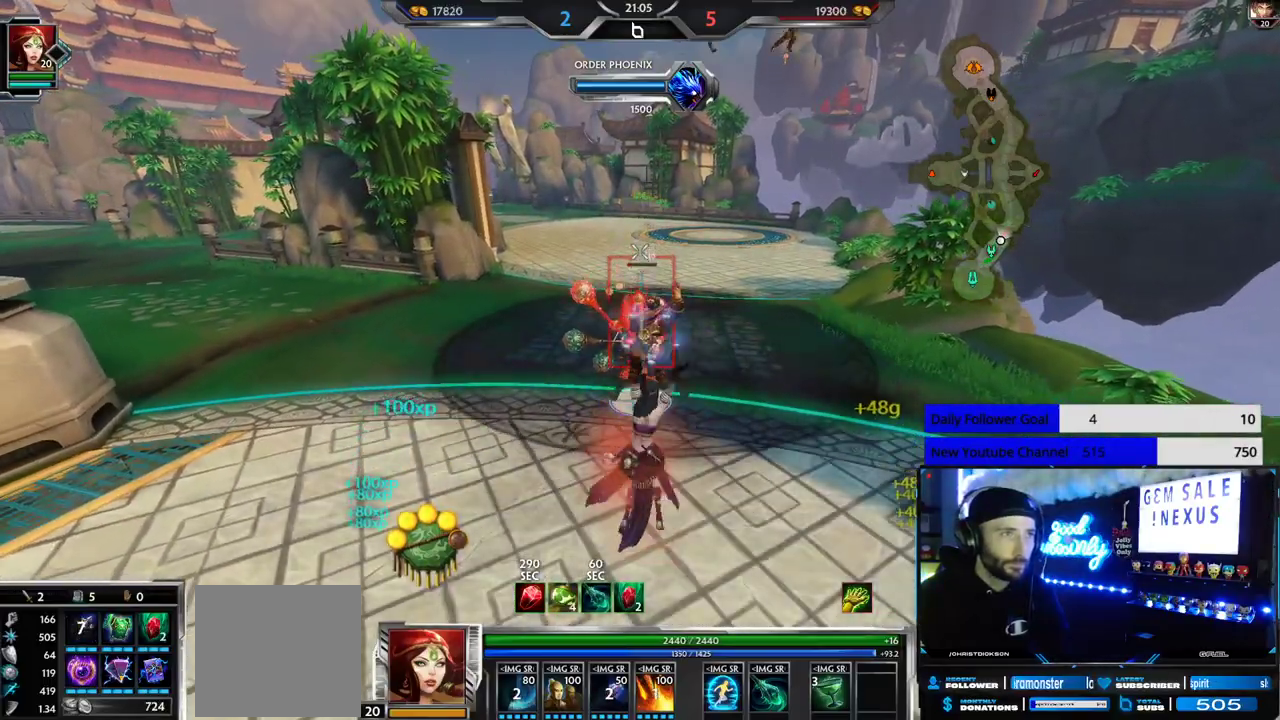
{"buttons": [], "left_stick": "center", "right_stick": "center", "events": []}
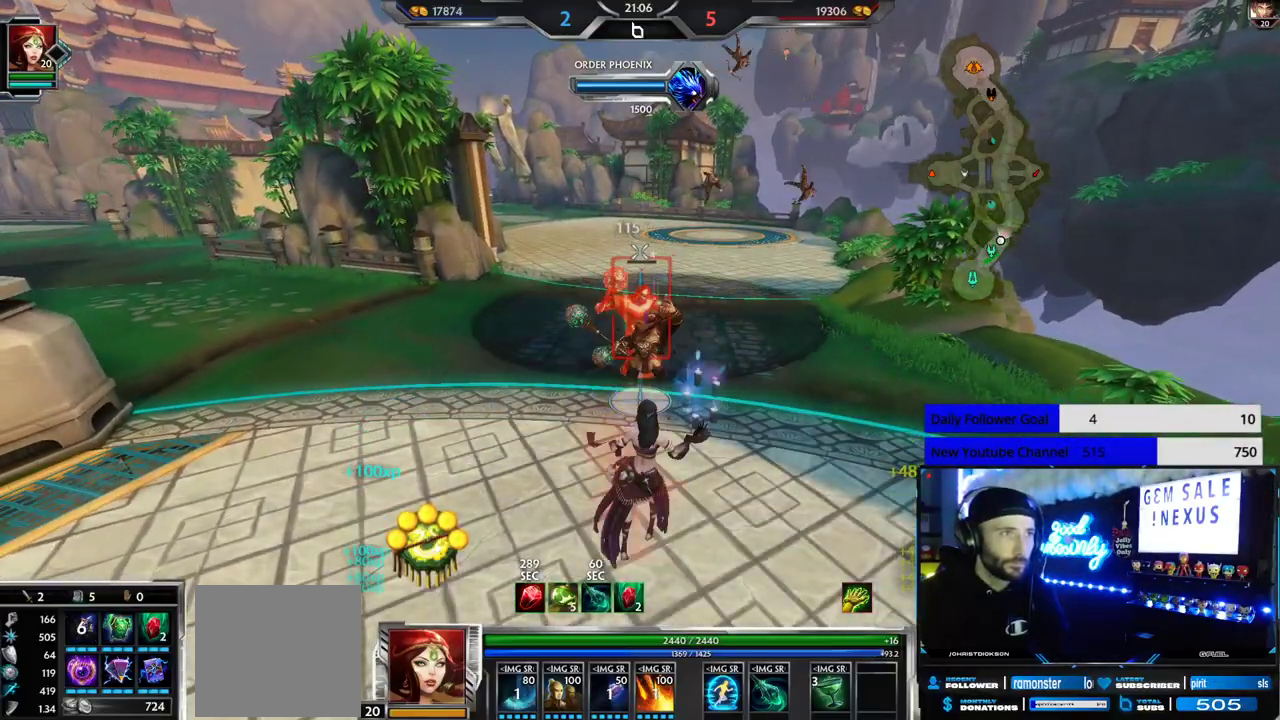
{"buttons": [], "left_stick": "up-left", "right_stick": "left", "events": [[383, "left_stick", "up-left"], [467, "right_stick", "left"]]}
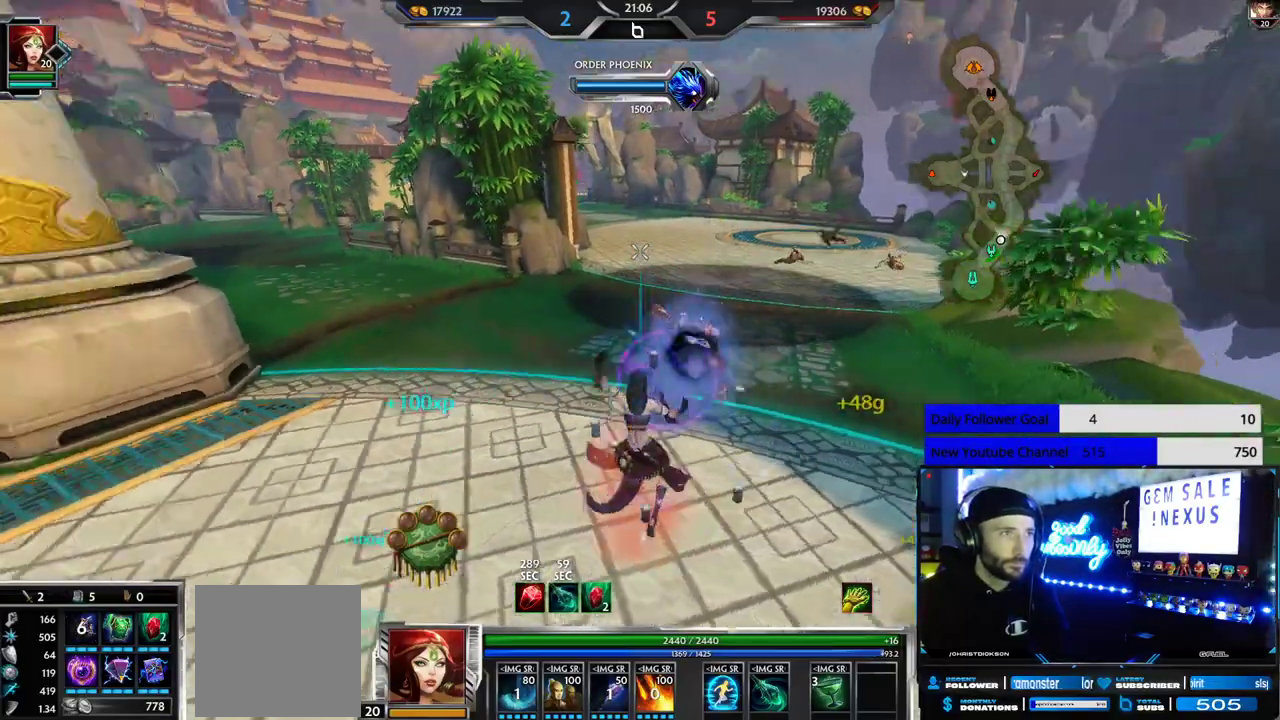
{"buttons": [], "left_stick": "up", "right_stick": "center", "events": [[117, "right_stick", "center"], [133, "left_stick", "up"]]}
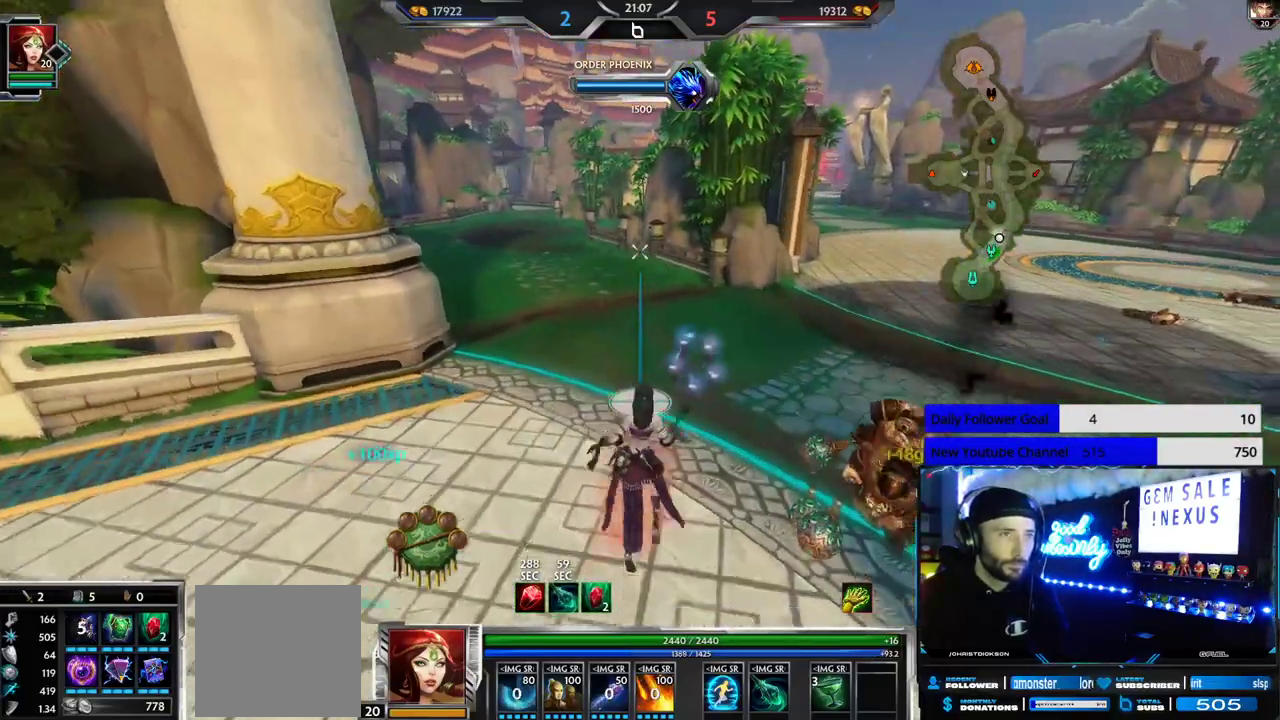
{"buttons": [], "left_stick": "up", "right_stick": "center", "events": []}